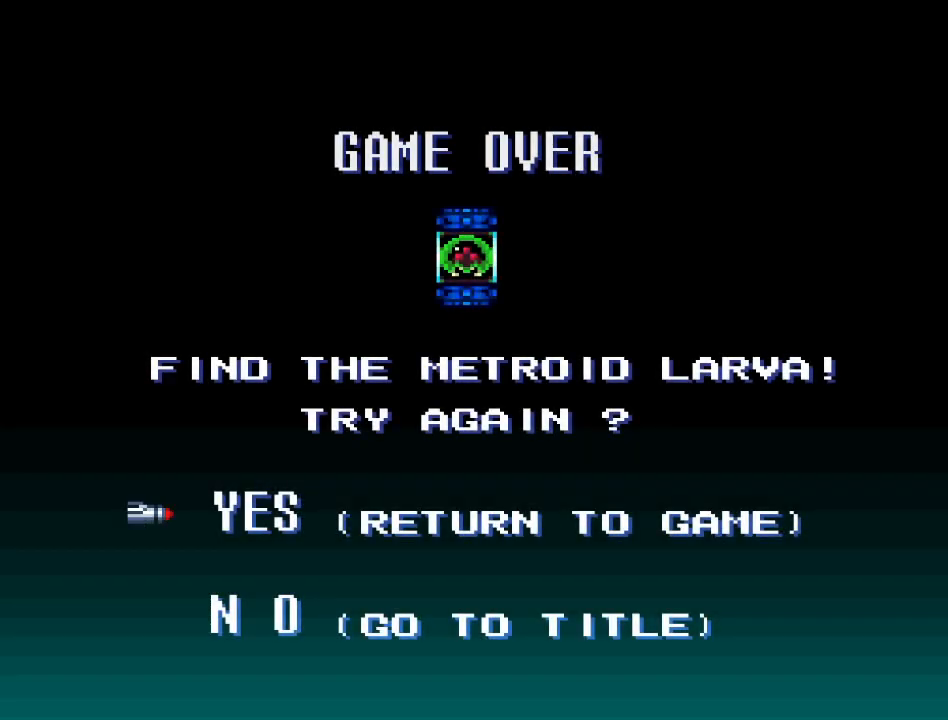
Gameplay with a controller (Nintendo layout); each line is a JSON object with the inputs held at the frame after it. "events" lists button and stick changes between this image and that frame as [ms after this image, input, new state], when the widget could be followed in between. Not read: L3 R3.
{"buttons": [], "events": [[233, "A", "down"], [367, "A", "up"]]}
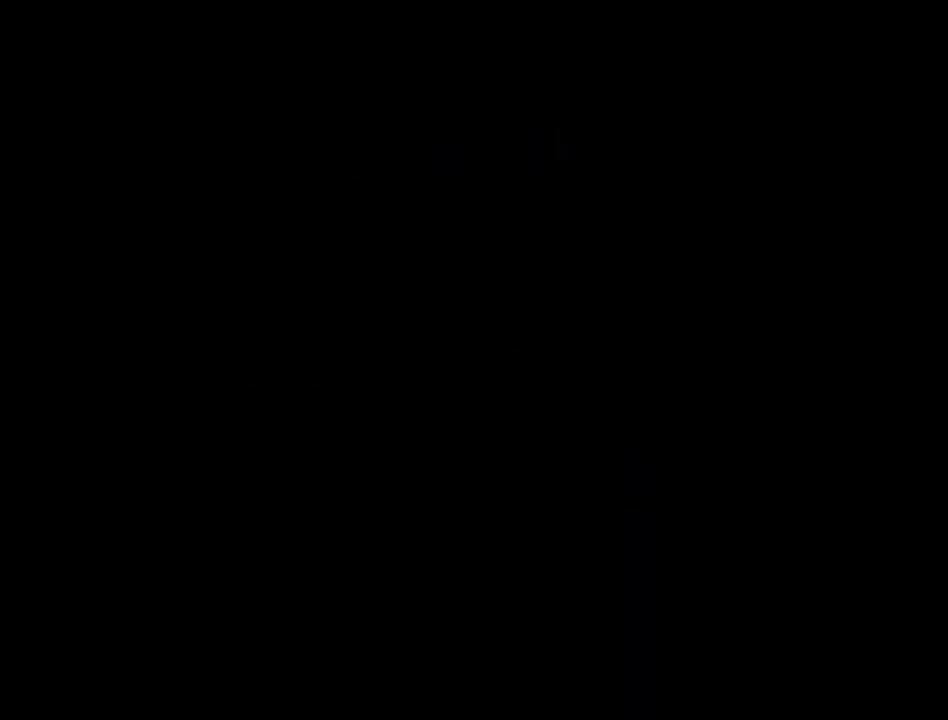
{"buttons": [], "events": []}
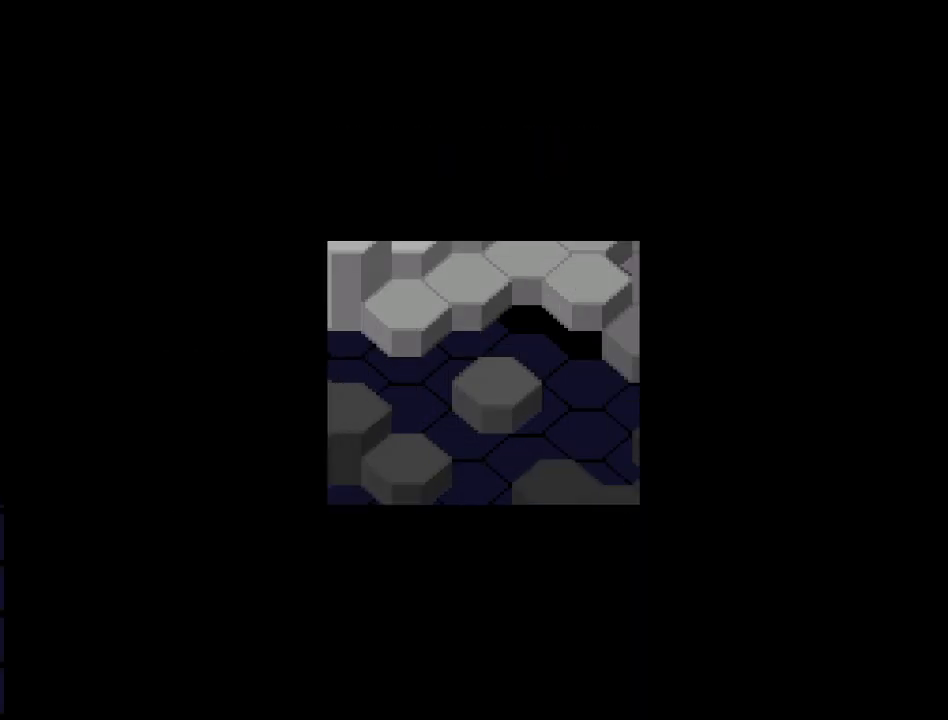
{"buttons": ["A"], "events": [[467, "A", "down"]]}
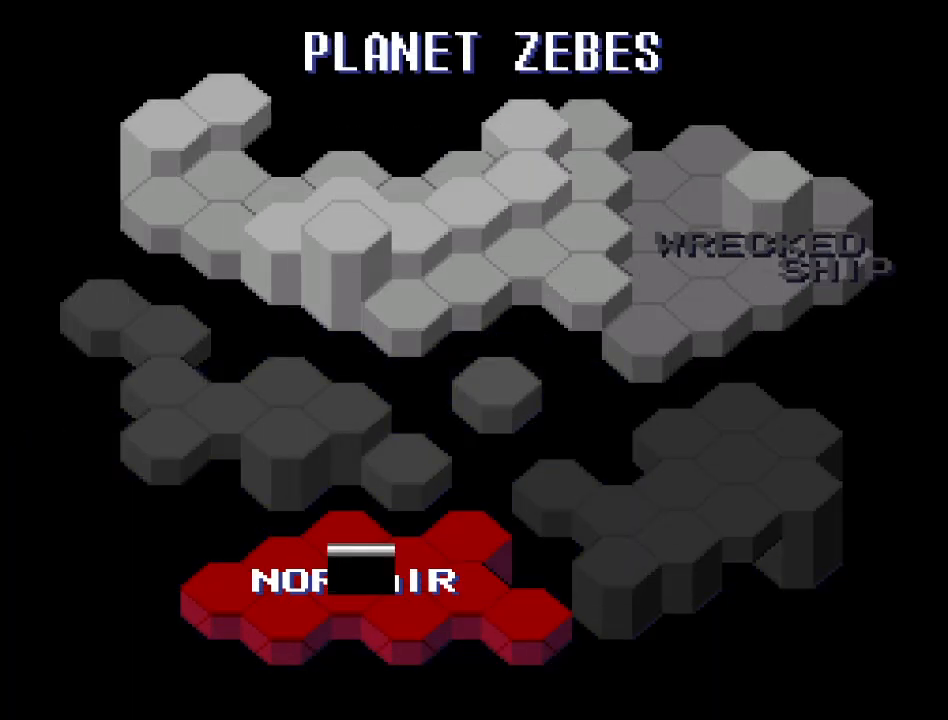
{"buttons": [], "events": [[83, "A", "up"]]}
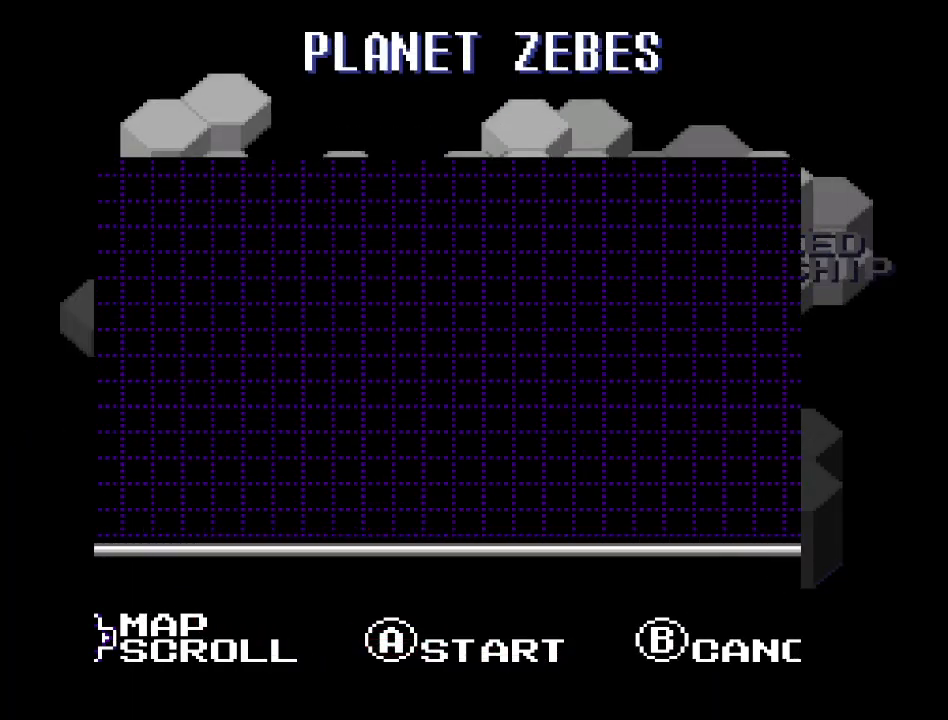
{"buttons": [], "events": []}
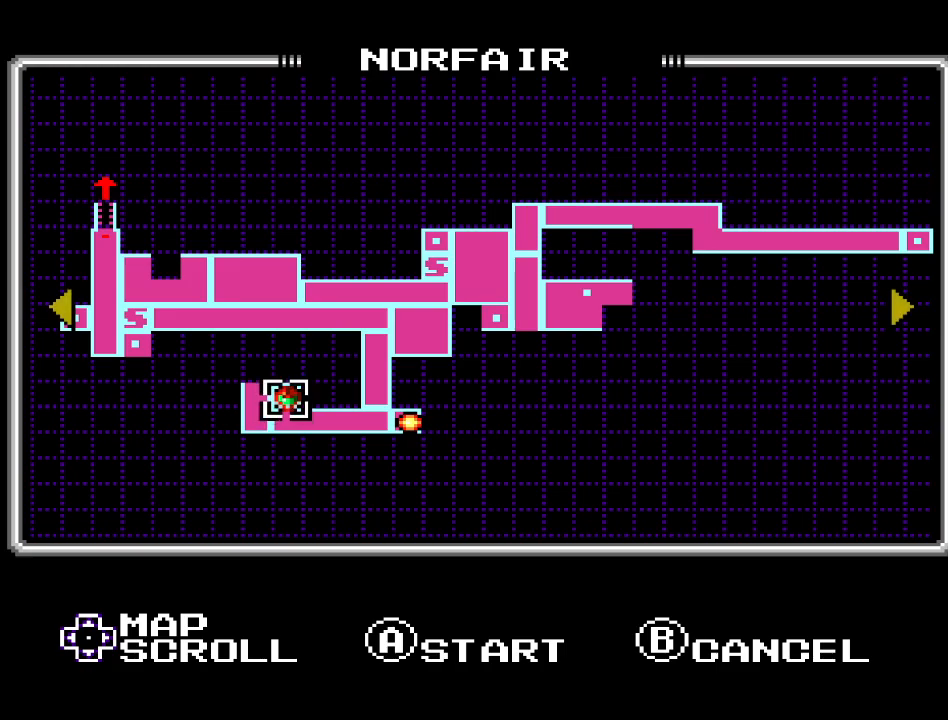
{"buttons": [], "events": [[83, "A", "down"], [217, "A", "up"]]}
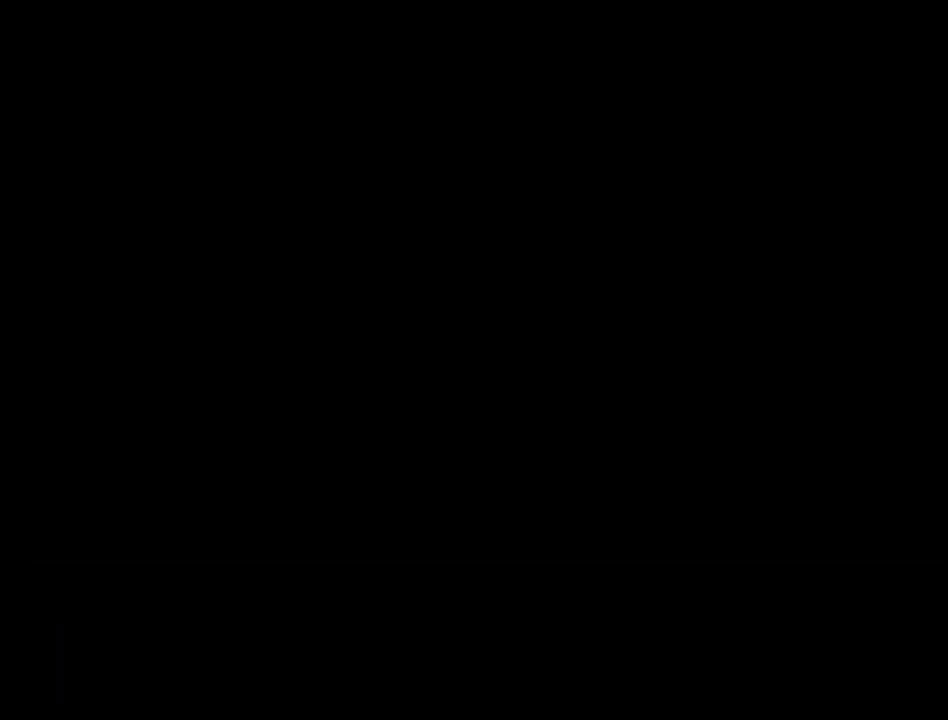
{"buttons": [], "events": []}
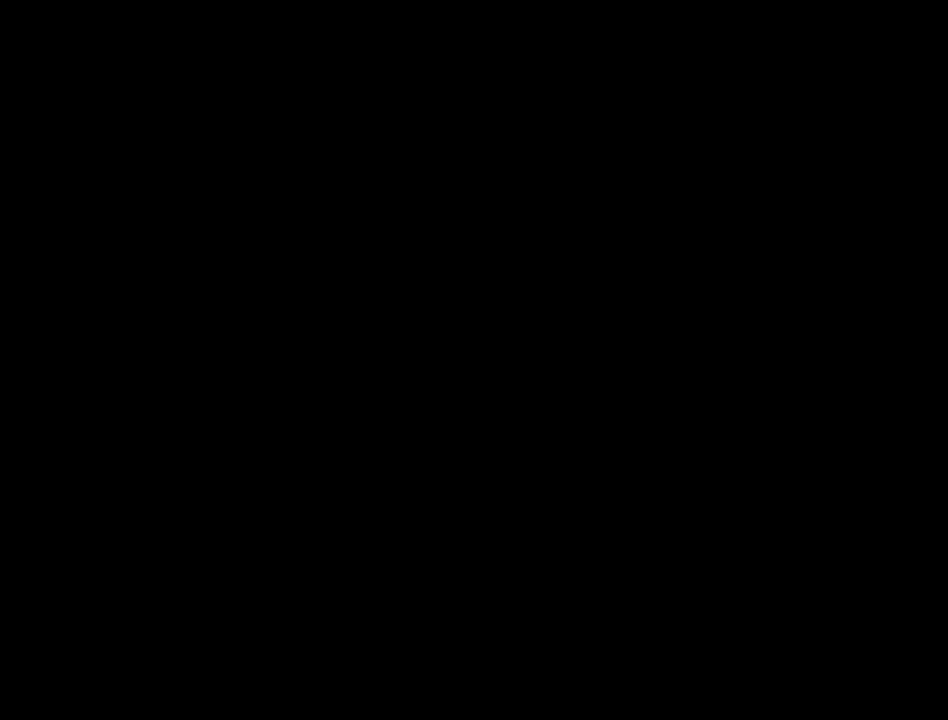
{"buttons": [], "events": []}
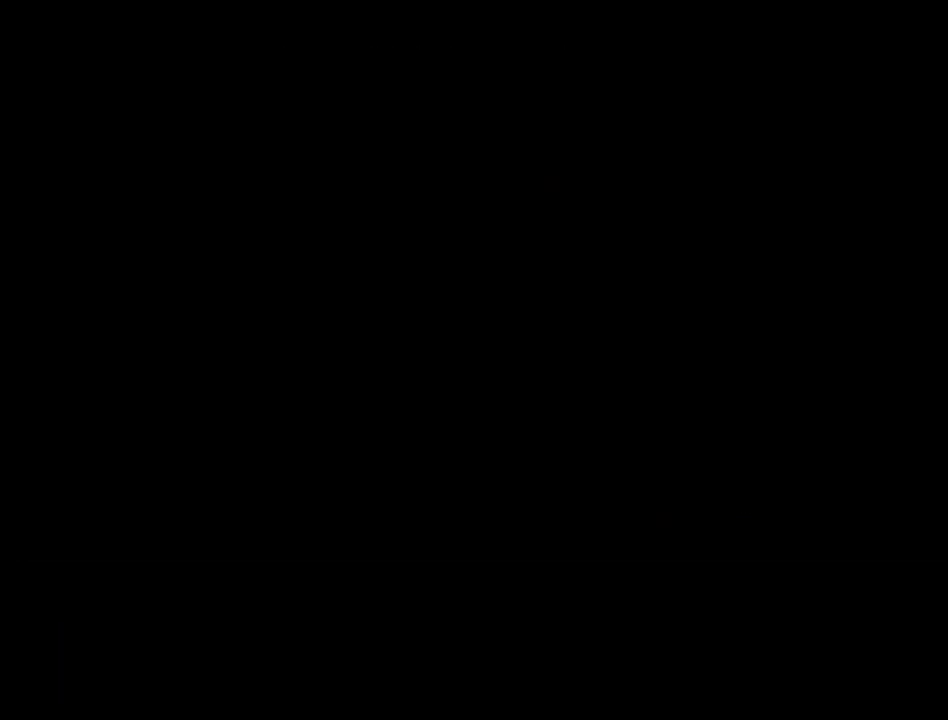
{"buttons": [], "events": []}
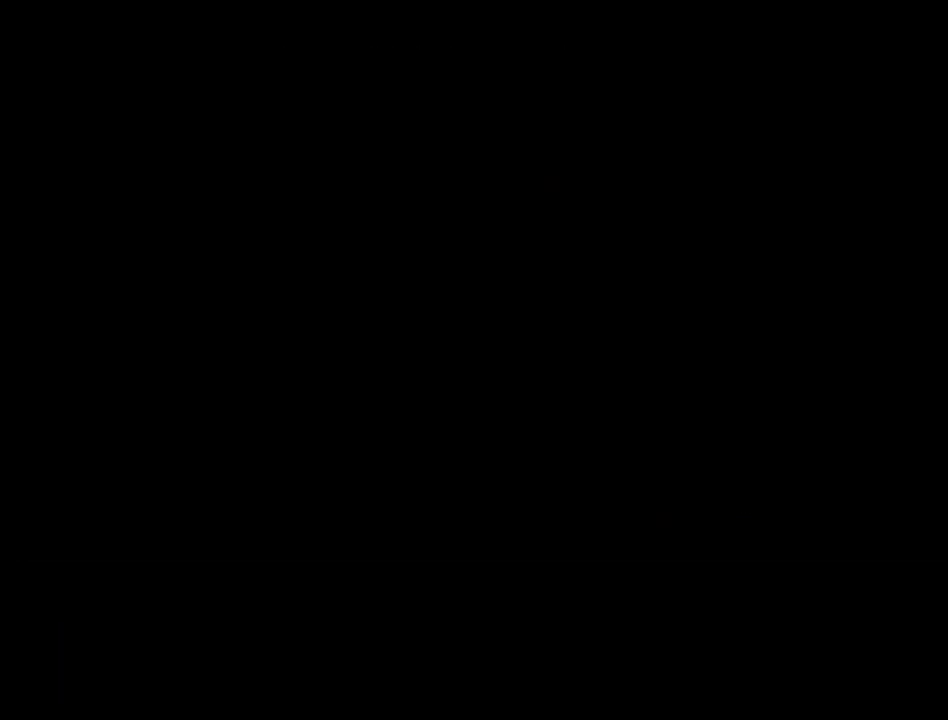
{"buttons": [], "events": []}
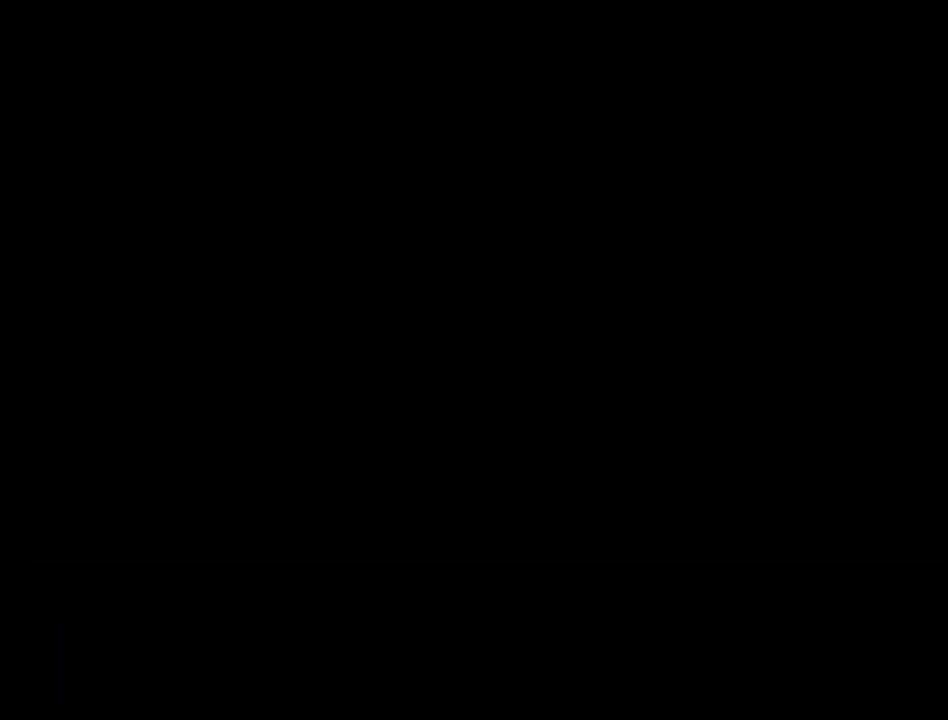
{"buttons": [], "events": []}
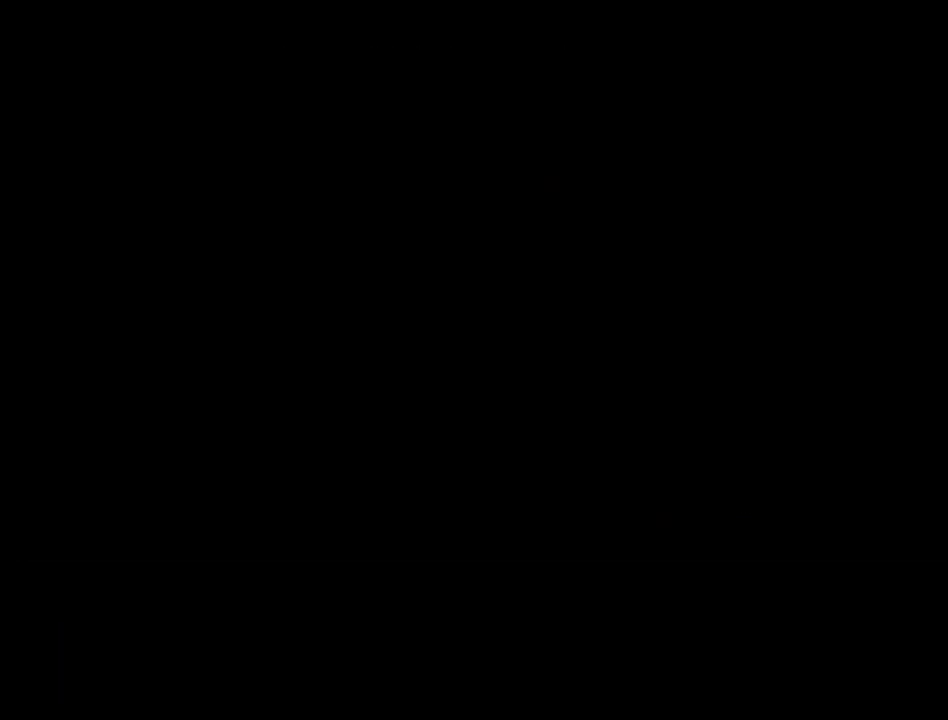
{"buttons": [], "events": []}
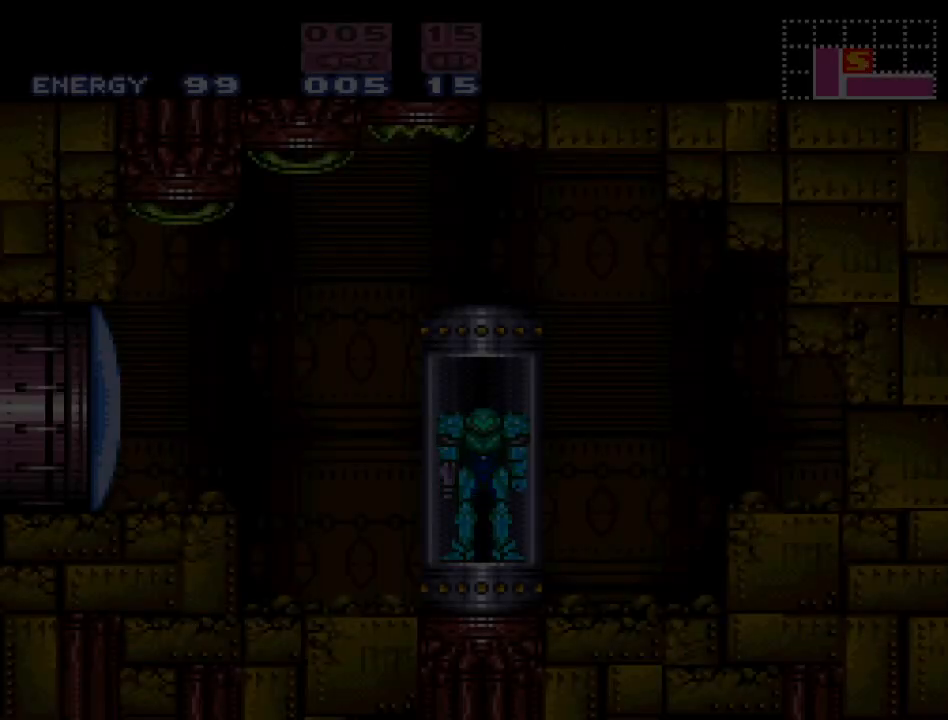
{"buttons": [], "events": []}
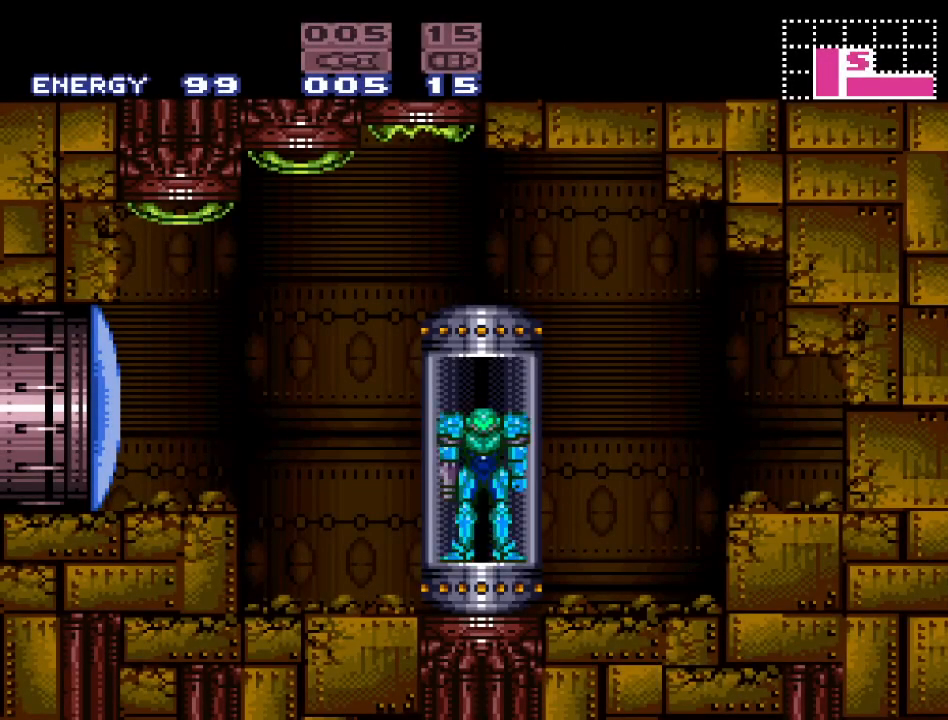
{"buttons": [], "events": []}
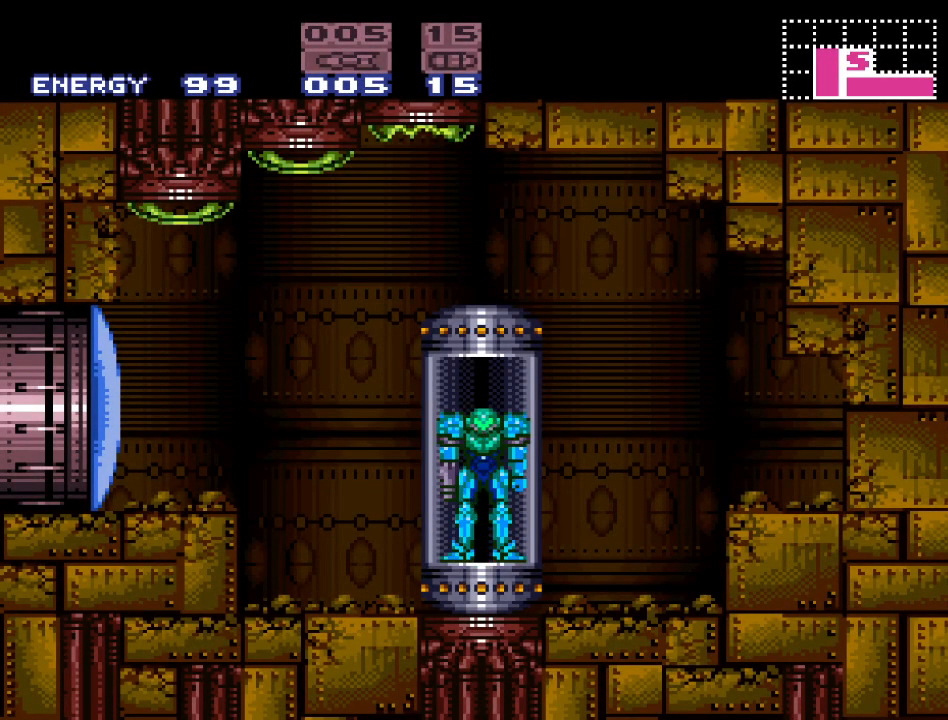
{"buttons": [], "events": []}
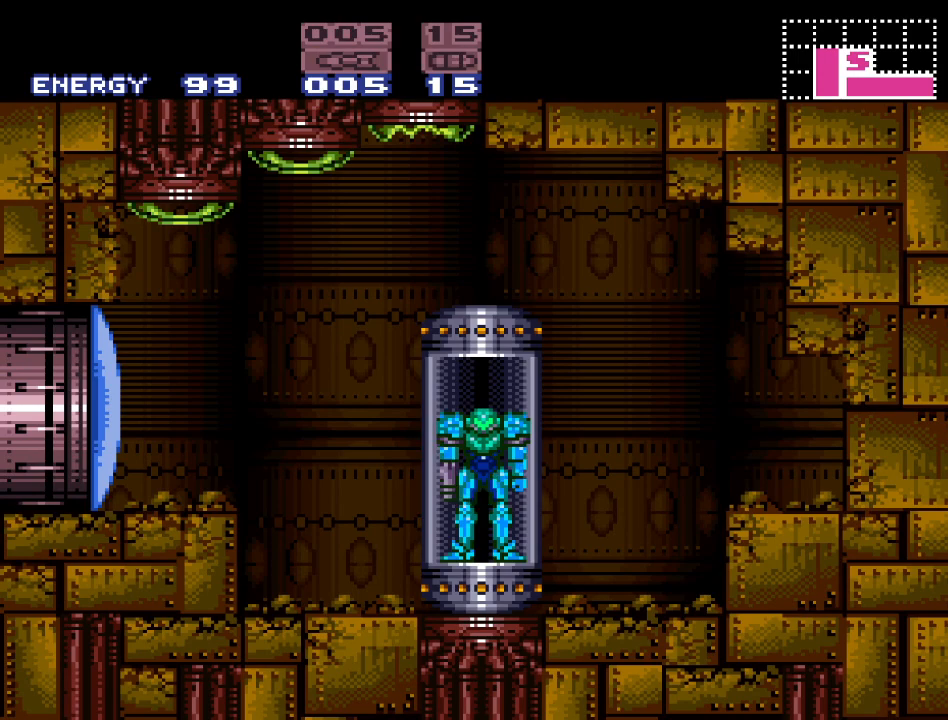
{"buttons": ["DPAD_LEFT"], "events": [[233, "DPAD_LEFT", "down"]]}
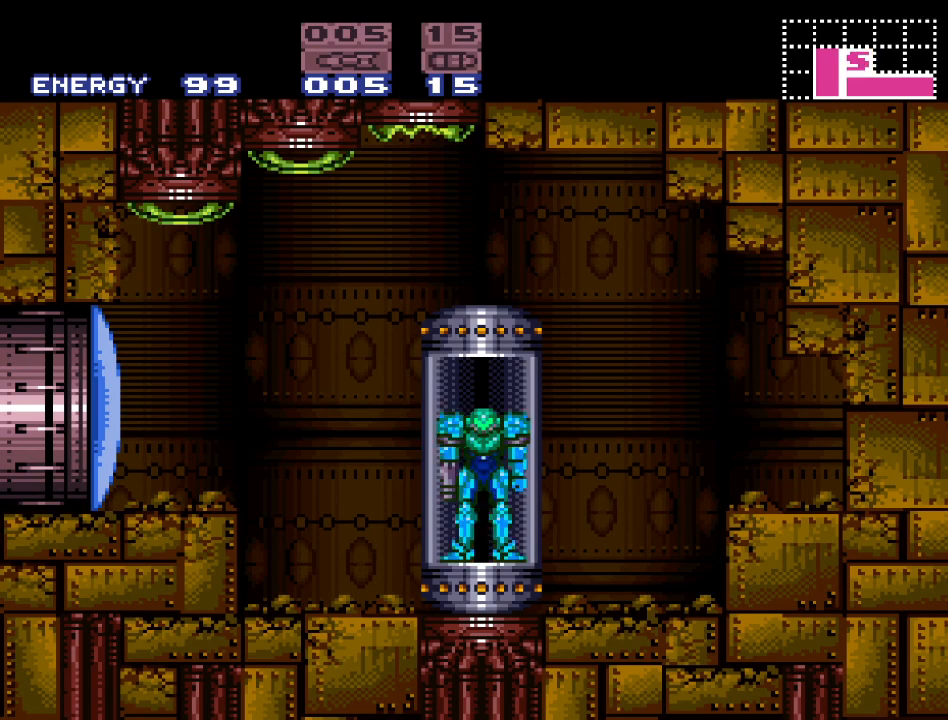
{"buttons": ["DPAD_LEFT"], "events": []}
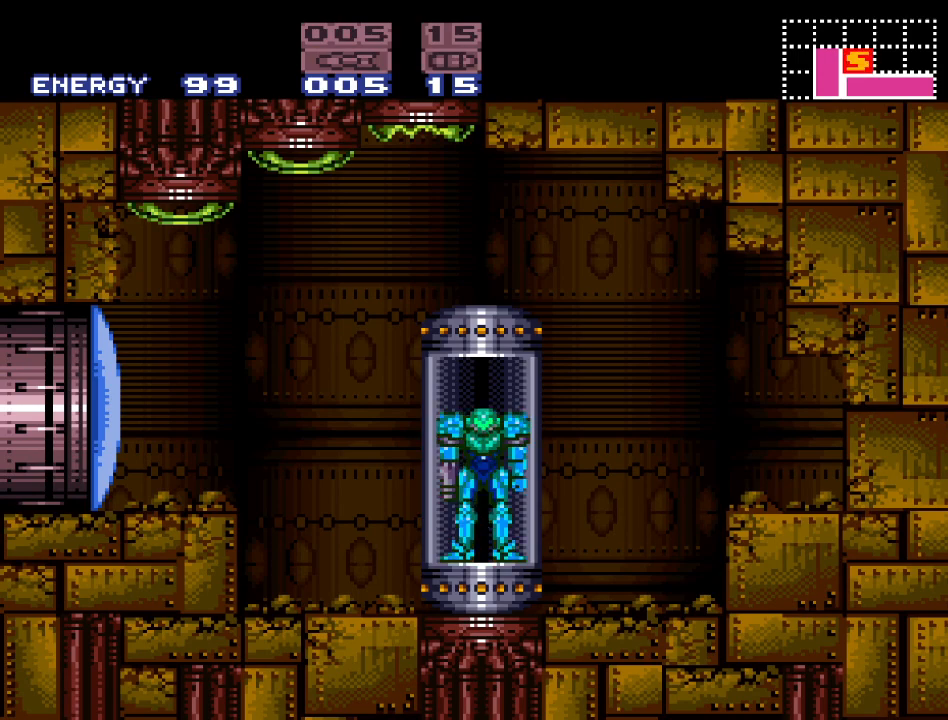
{"buttons": ["DPAD_LEFT"], "events": []}
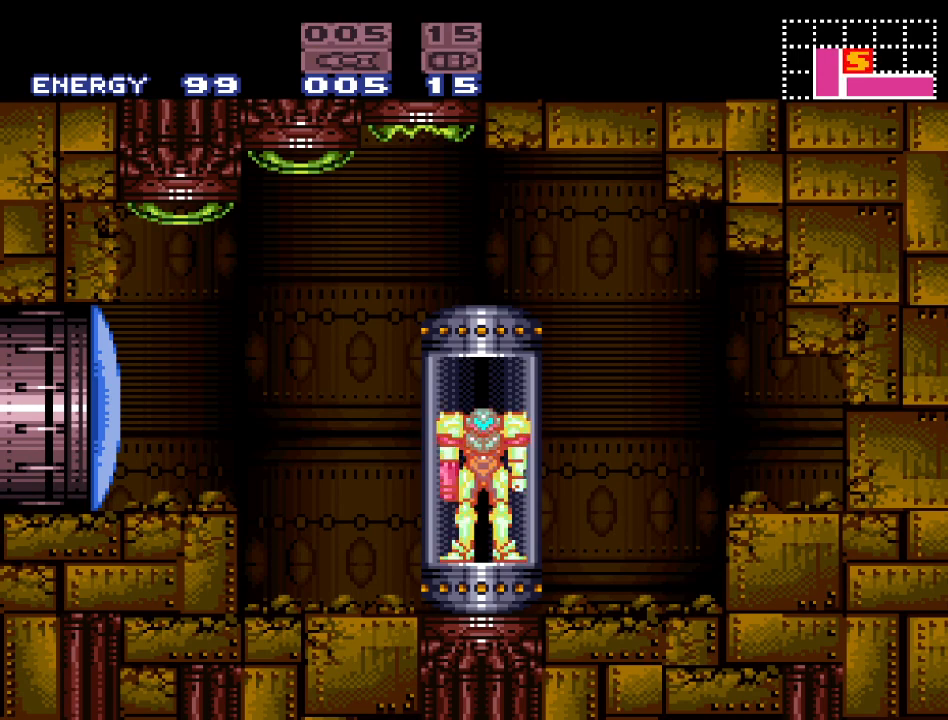
{"buttons": ["DPAD_LEFT"], "events": []}
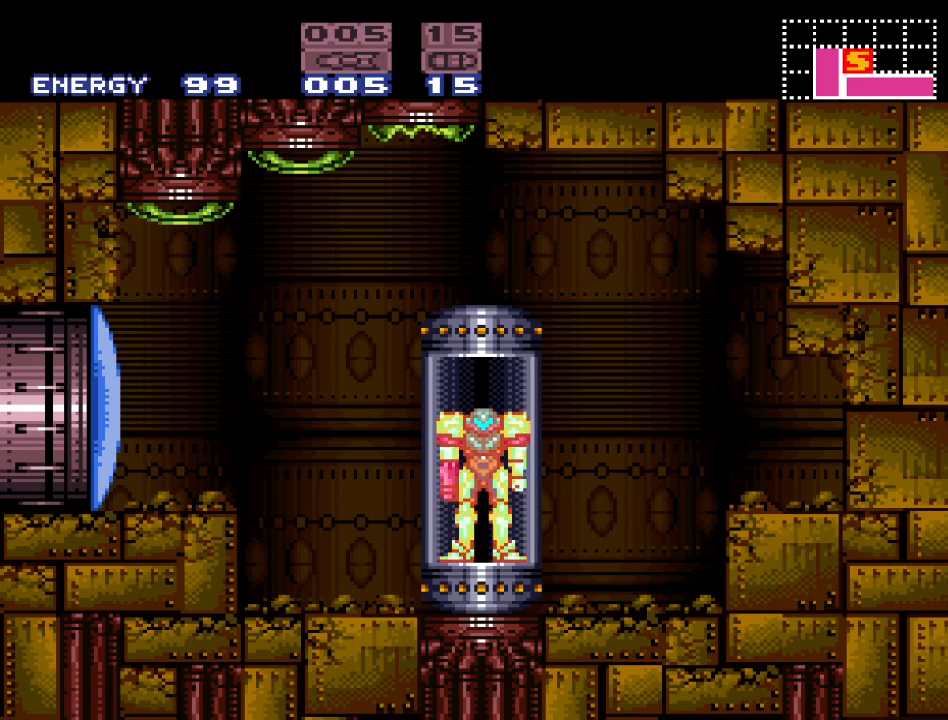
{"buttons": ["DPAD_LEFT"], "events": []}
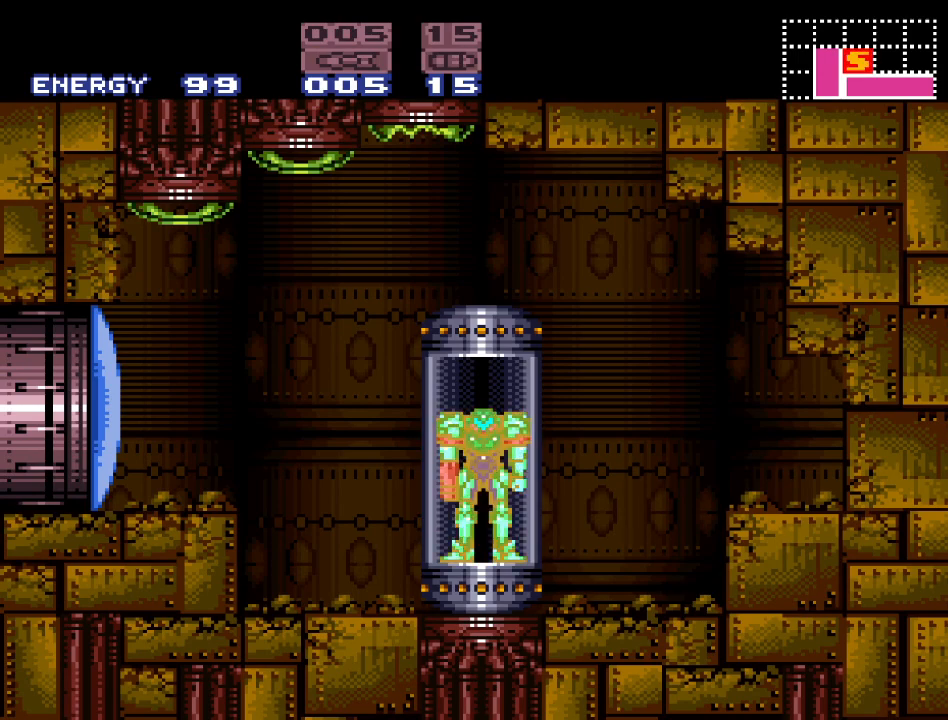
{"buttons": ["DPAD_LEFT"], "events": [[50, "DPAD_LEFT", "up"], [300, "DPAD_LEFT", "down"]]}
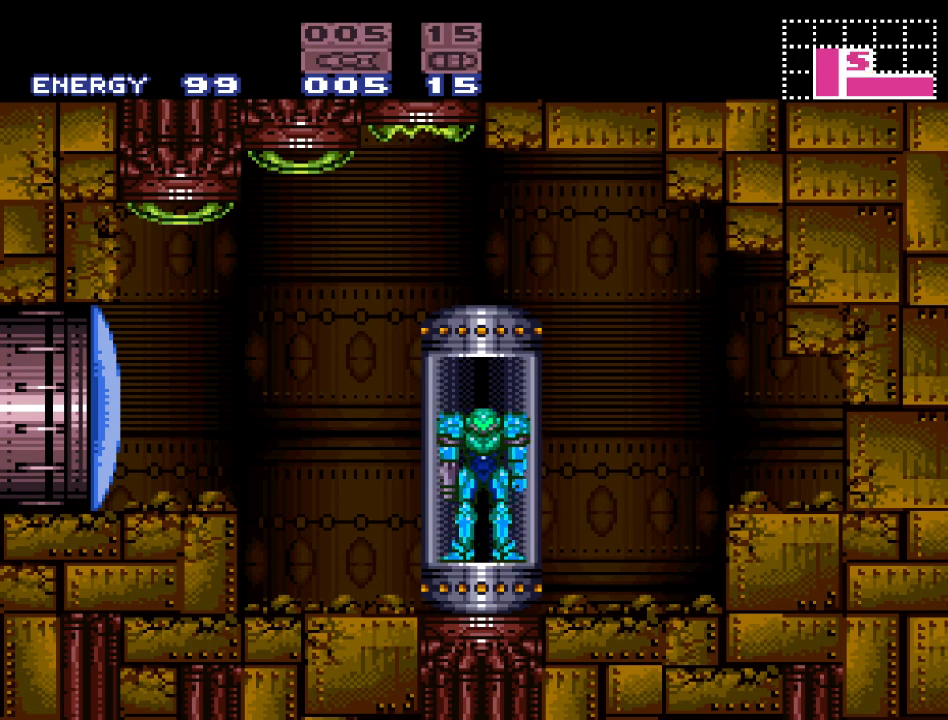
{"buttons": ["DPAD_LEFT"], "events": []}
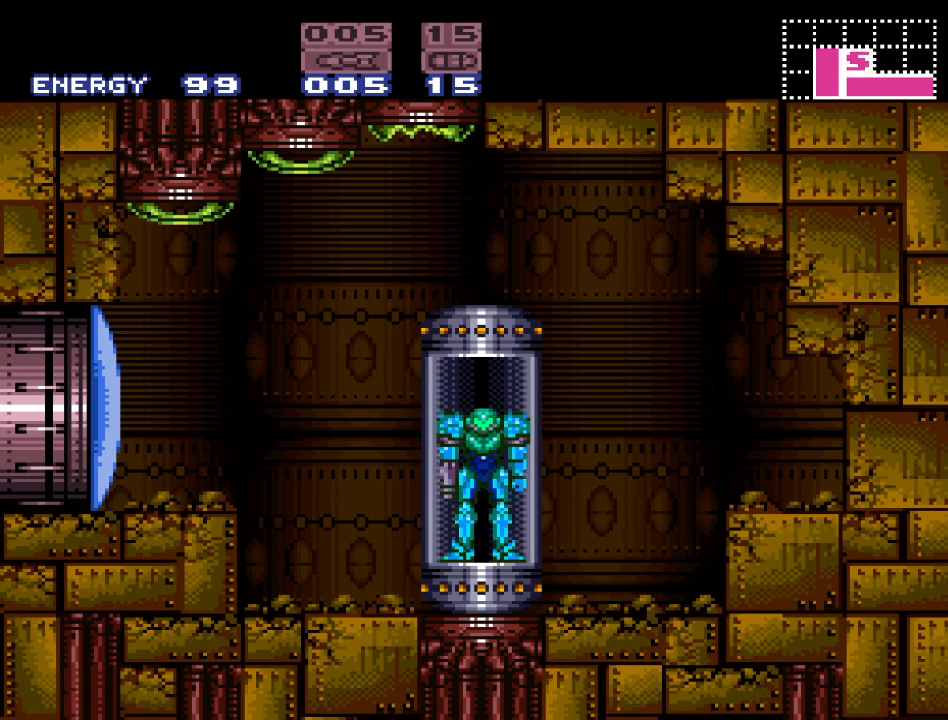
{"buttons": ["DPAD_LEFT"], "events": []}
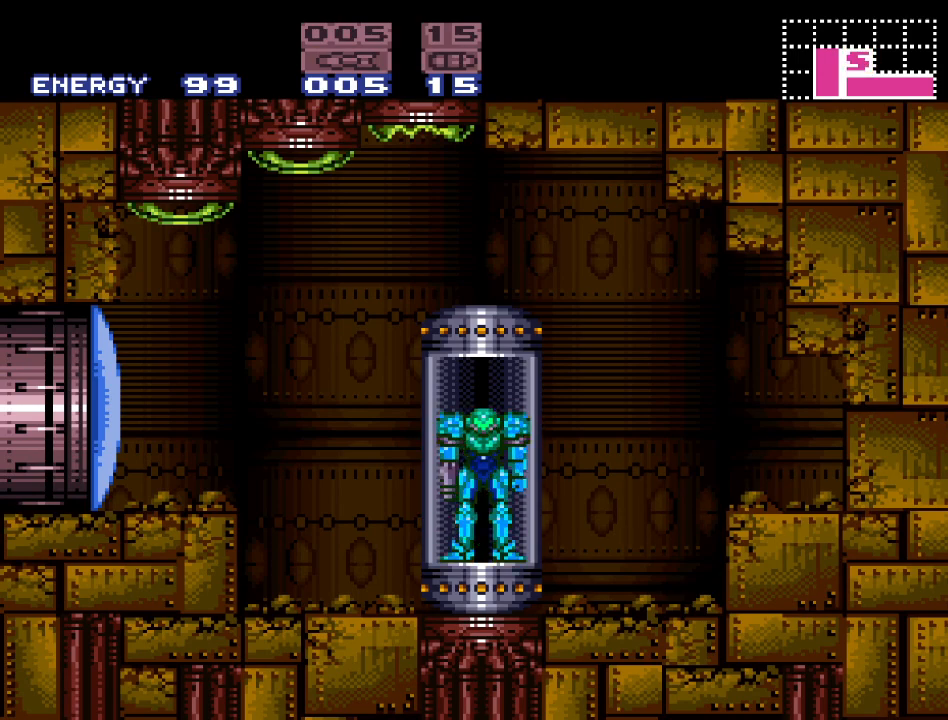
{"buttons": ["DPAD_LEFT"], "events": []}
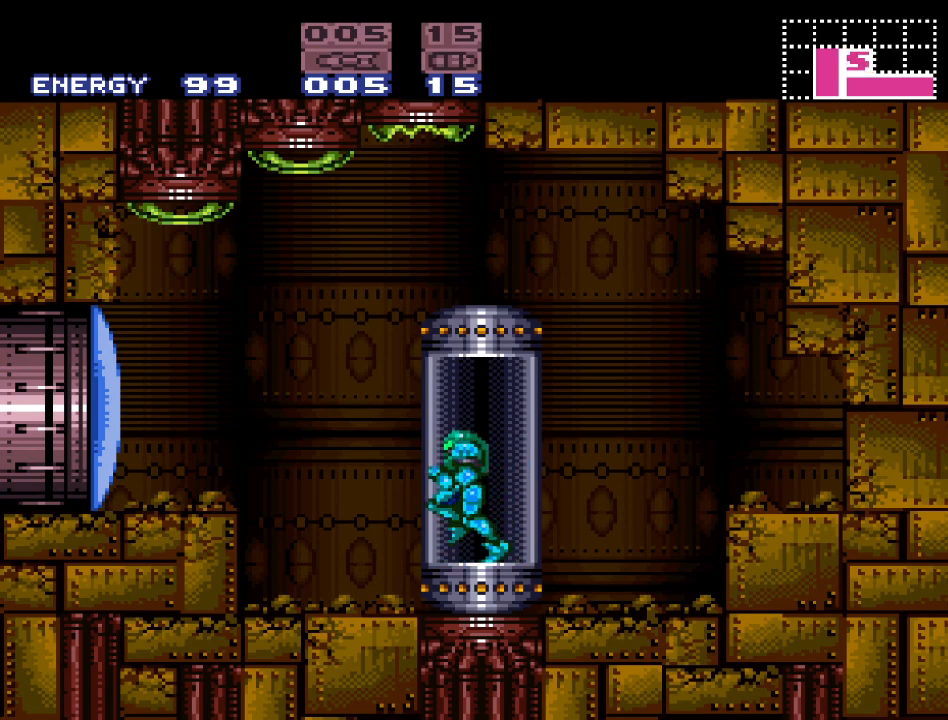
{"buttons": ["DPAD_LEFT"], "events": [[50, "A", "down"], [150, "A", "up"]]}
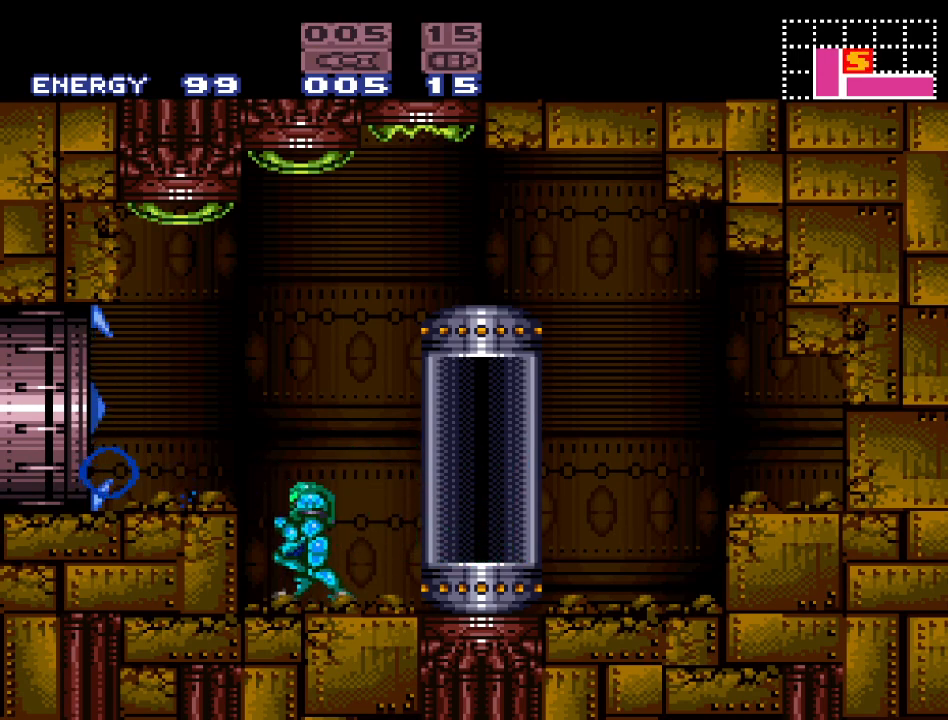
{"buttons": ["DPAD_LEFT"], "events": [[83, "B", "down"], [267, "B", "up"]]}
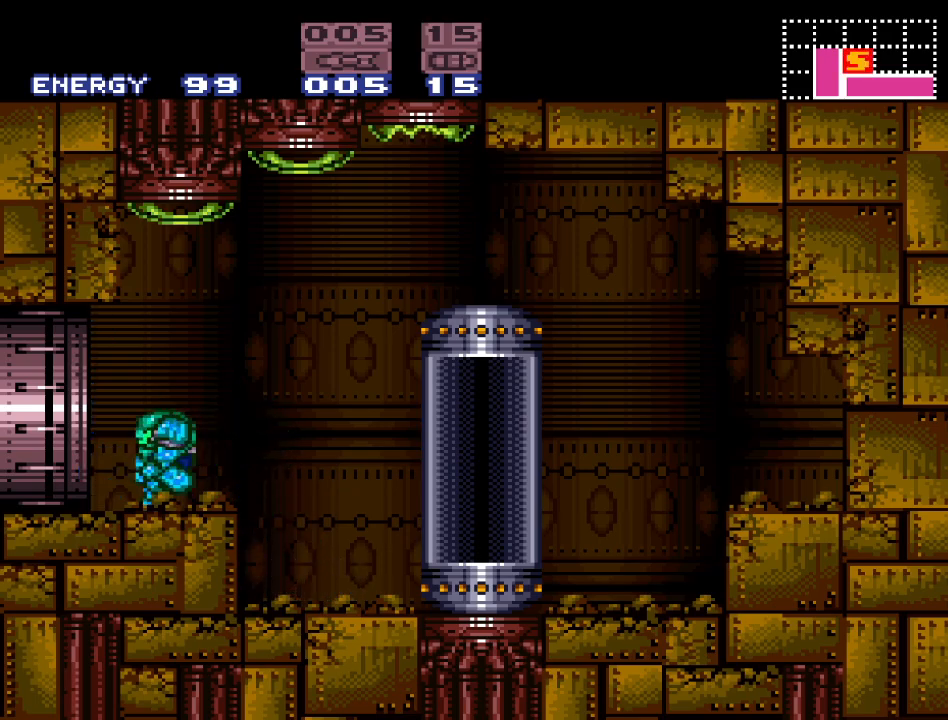
{"buttons": ["Y", "DPAD_LEFT"], "events": [[17, "Y", "down"]]}
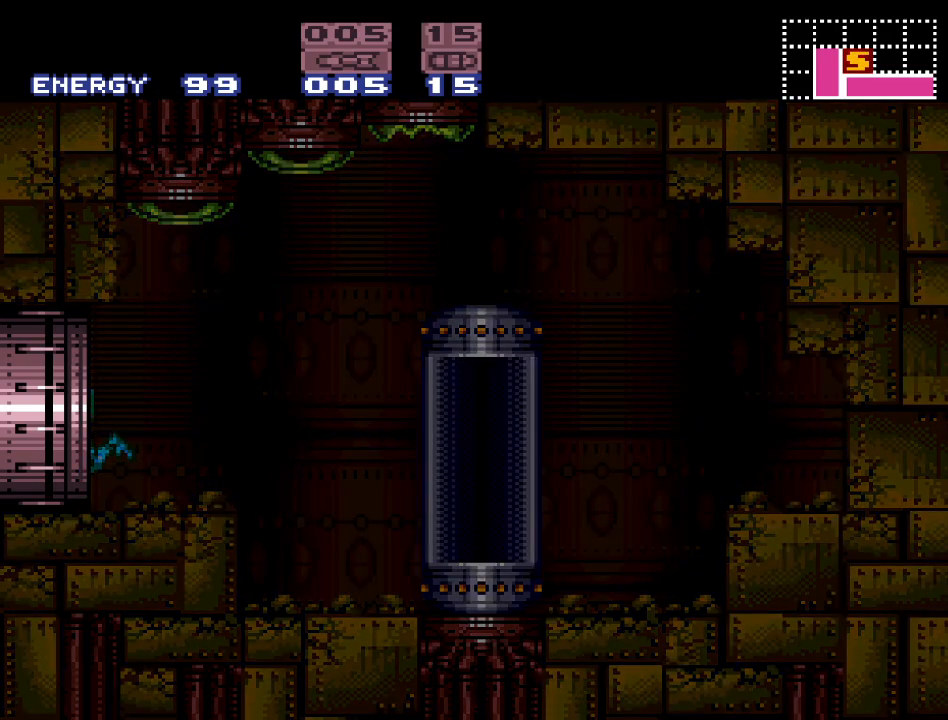
{"buttons": ["Y"], "events": [[83, "DPAD_LEFT", "up"]]}
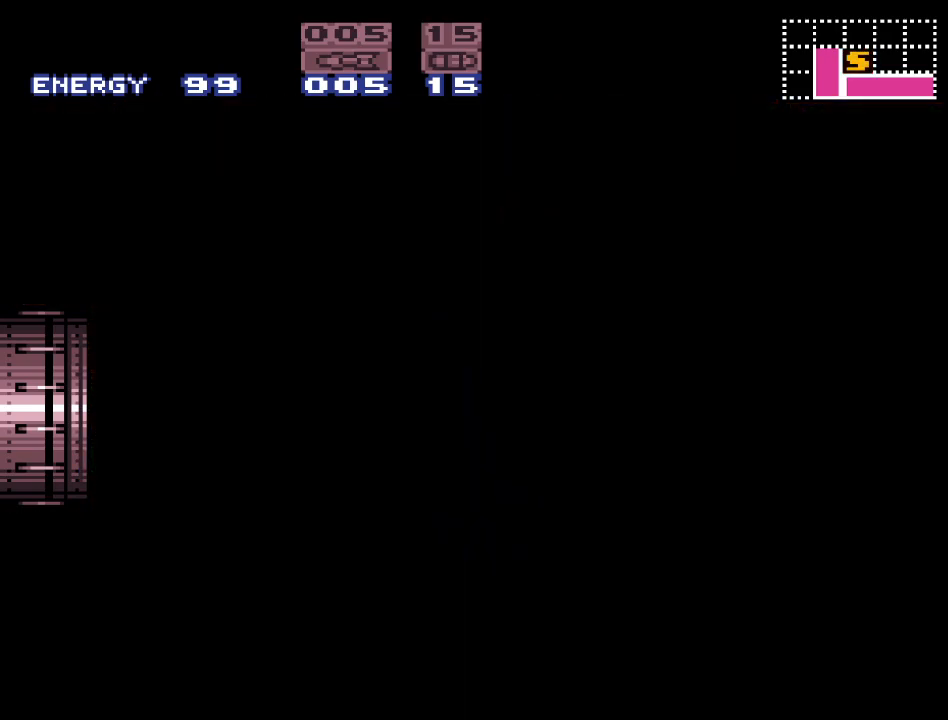
{"buttons": ["Y", "DPAD_LEFT"], "events": [[267, "DPAD_LEFT", "down"]]}
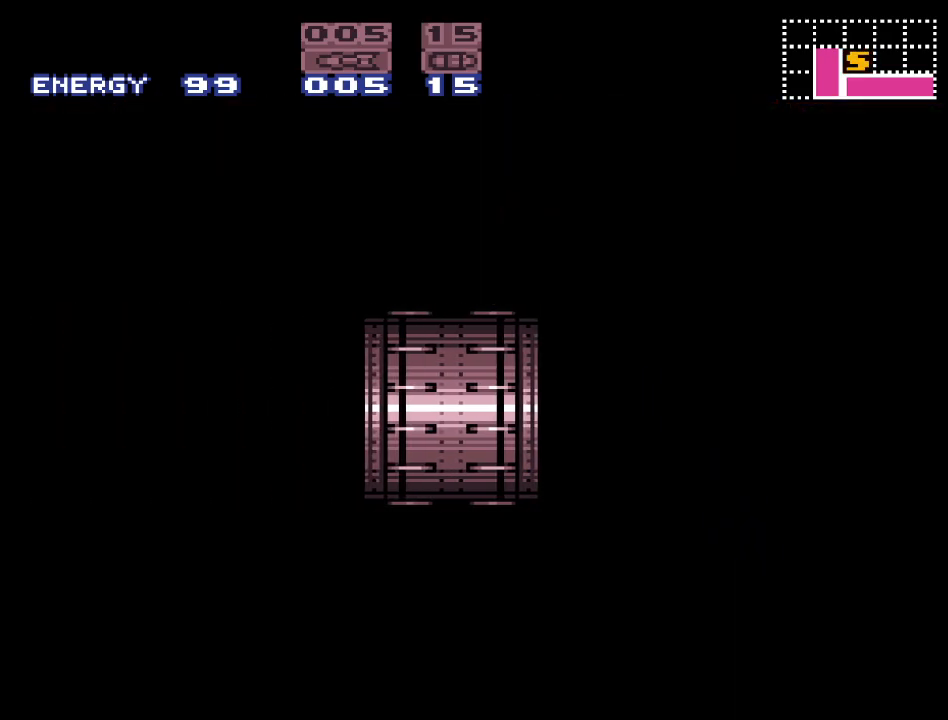
{"buttons": ["Y", "DPAD_LEFT"], "events": []}
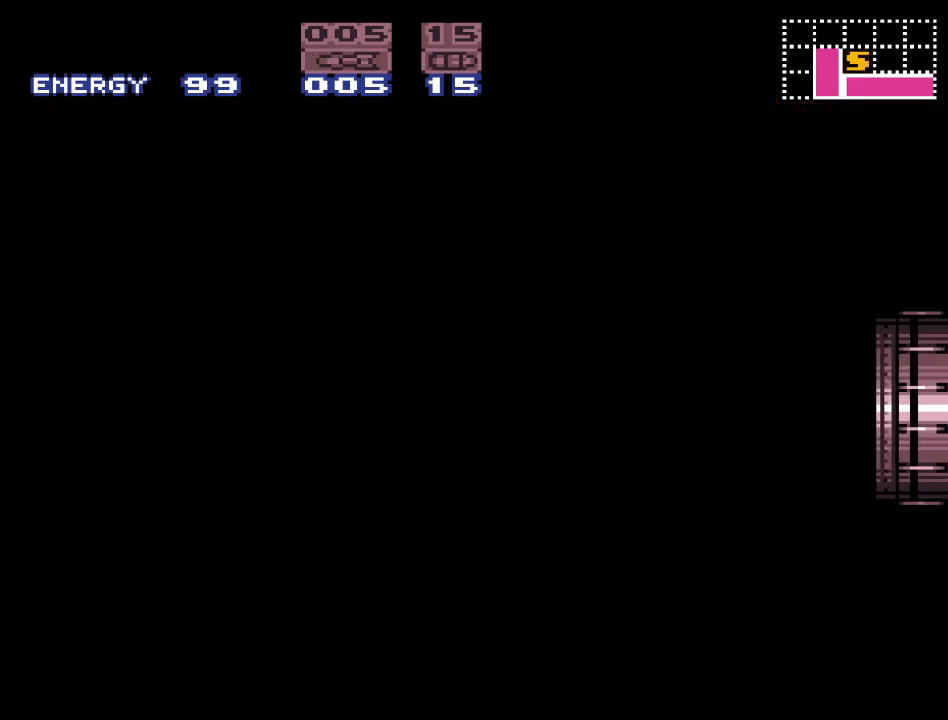
{"buttons": ["Y", "DPAD_LEFT"], "events": []}